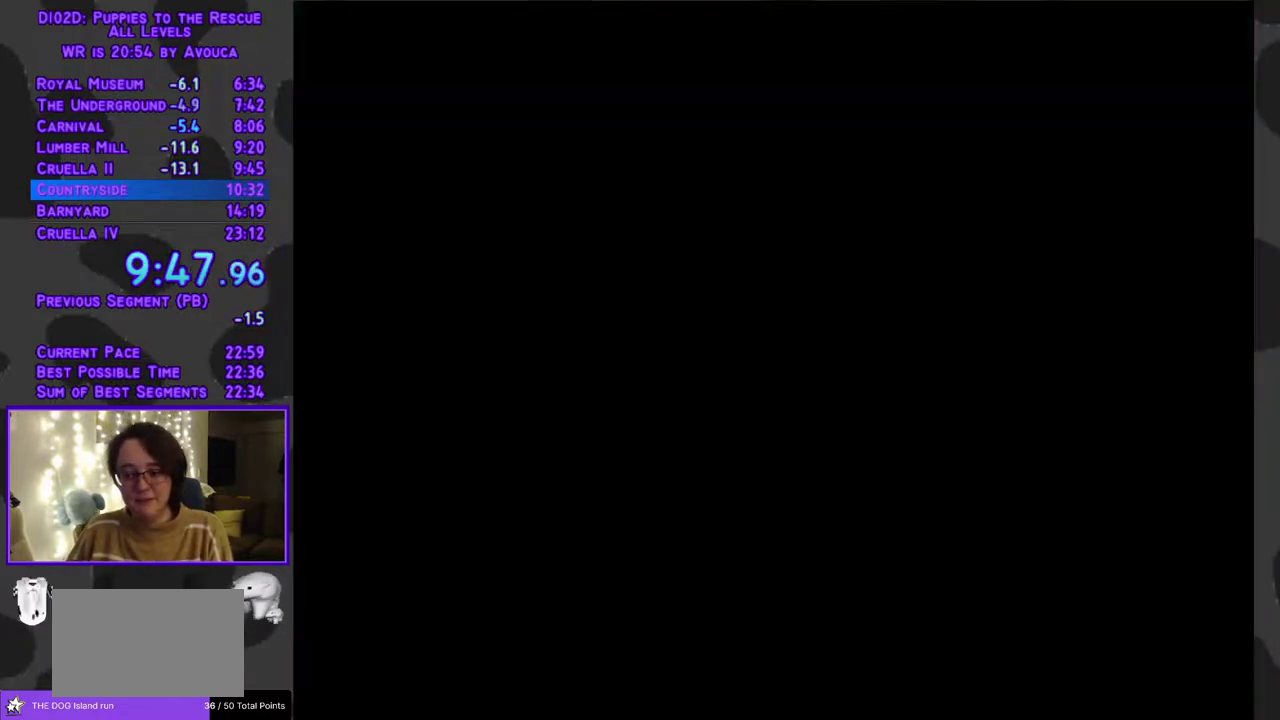
Gameplay with a controller (Xbox layout); each line is a JSON object with the inputs held at the frame after it. "events" lists button and stick changes between this image and that frame as [ms after this image, input, new state], when the widget could be followed in between. Not read: L3 R3 left_stick right_stick.
{"buttons": [], "events": []}
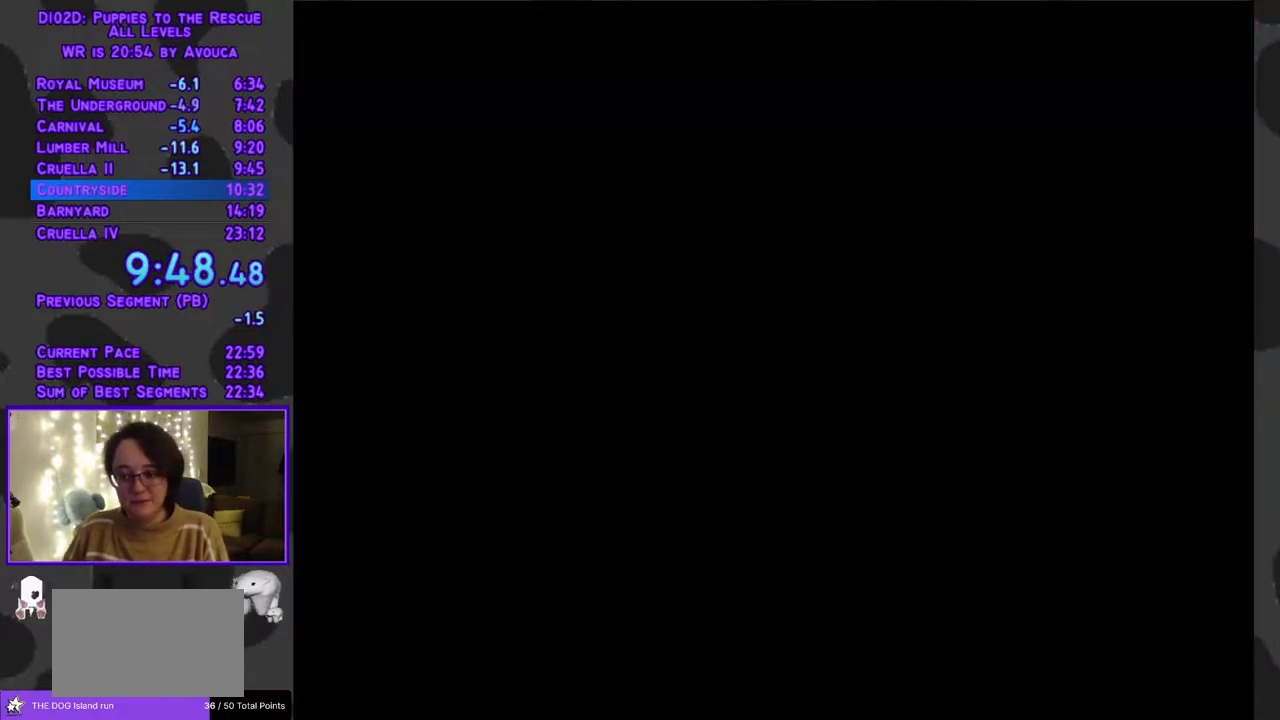
{"buttons": [], "events": [[17, "A", "down"], [150, "A", "up"]]}
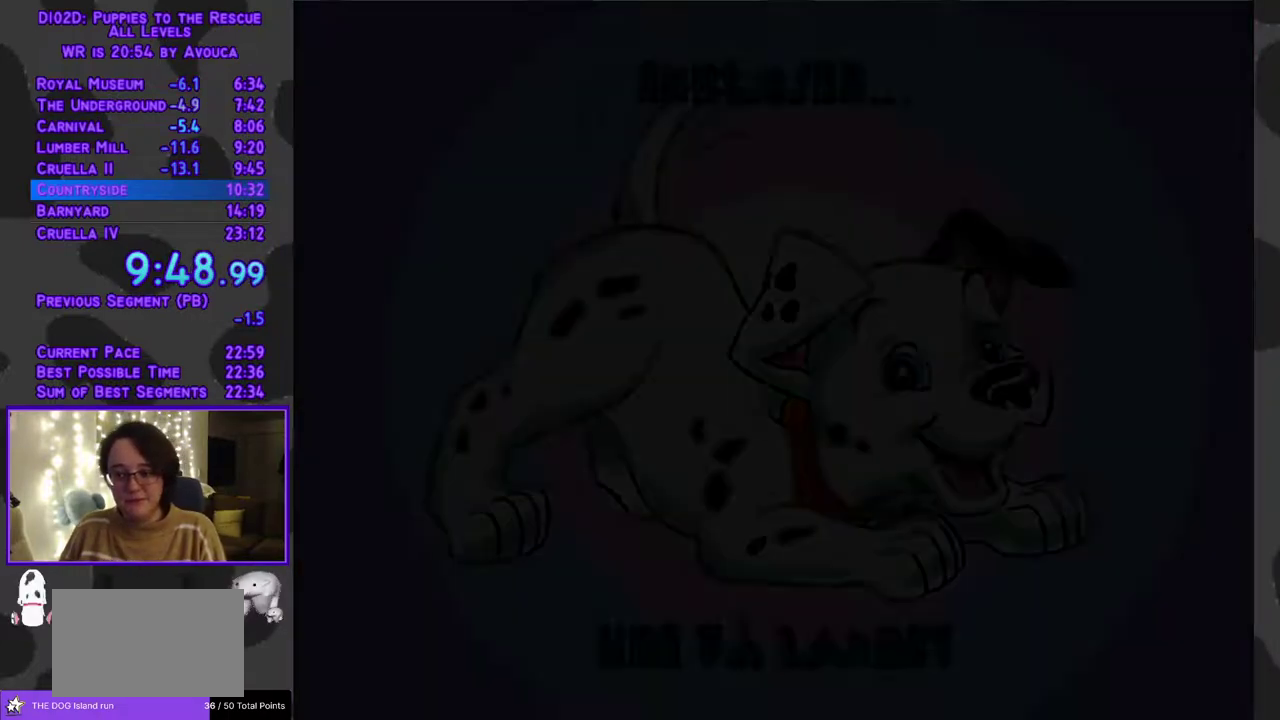
{"buttons": [], "events": []}
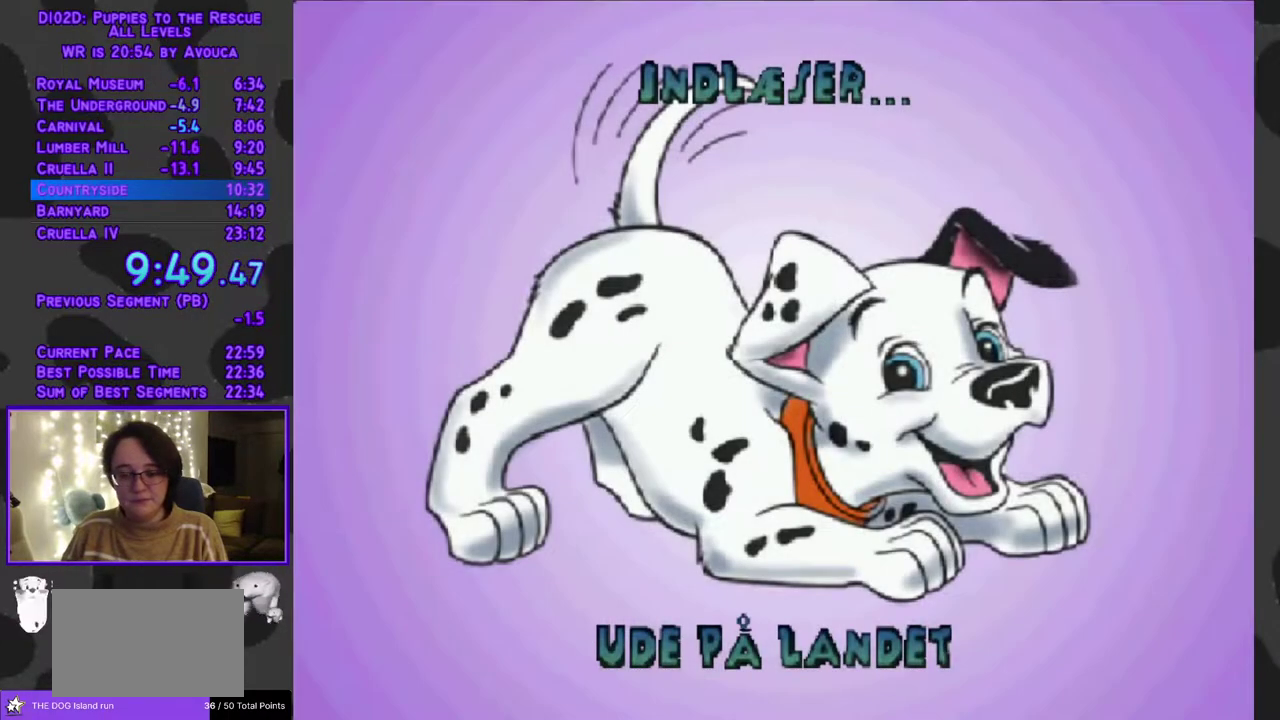
{"buttons": [], "events": []}
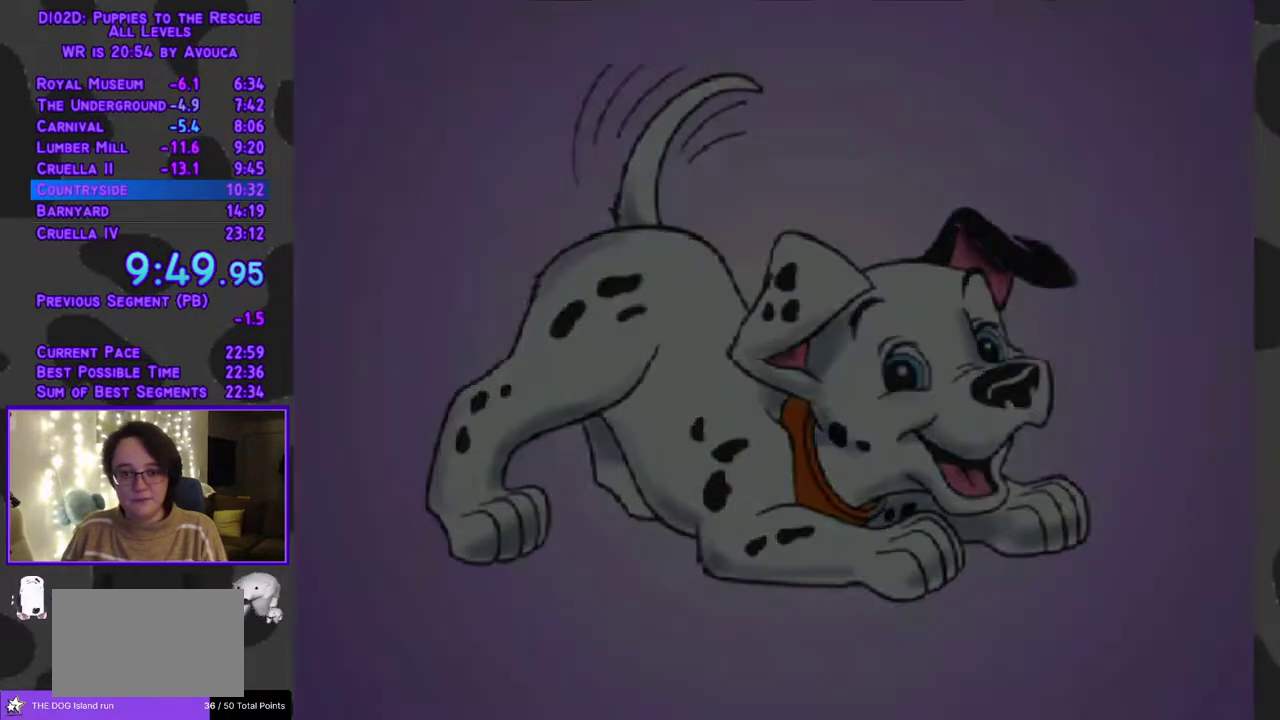
{"buttons": ["A"], "events": [[500, "A", "down"]]}
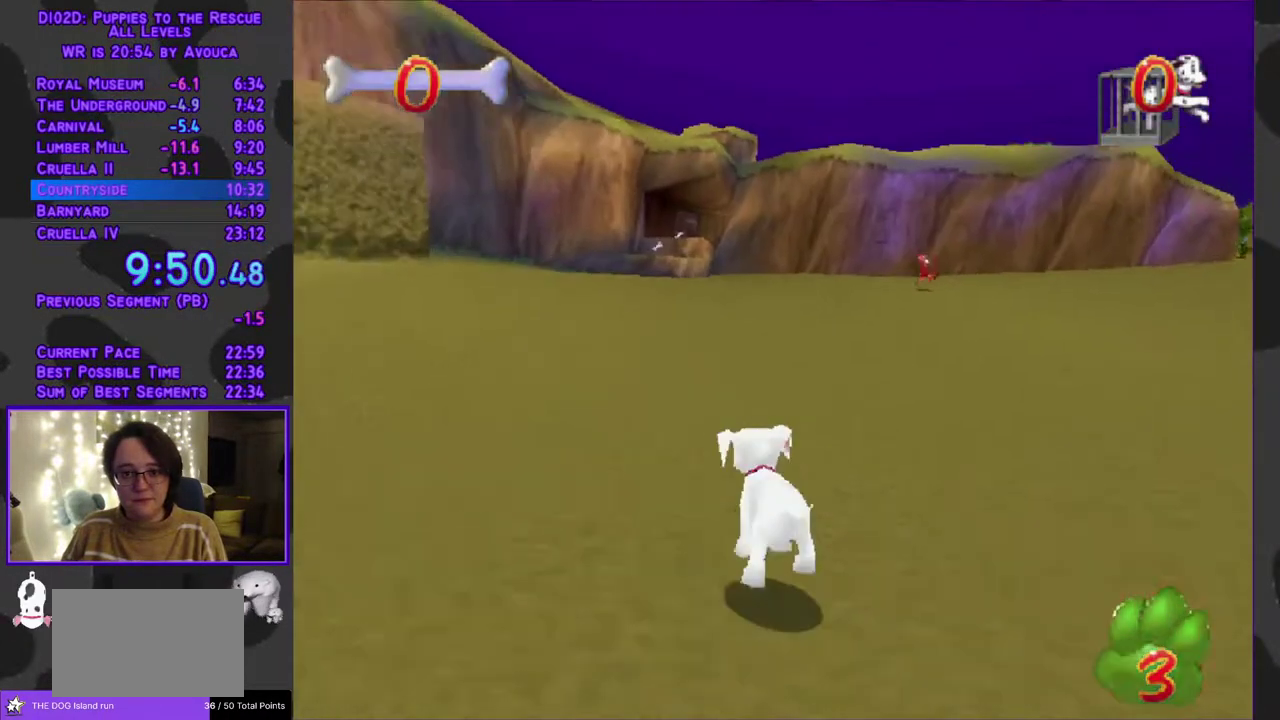
{"buttons": ["Y", "DPAD_UP"], "events": [[17, "DPAD_LEFT", "down"], [17, "DPAD_UP", "down"], [283, "DPAD_LEFT", "up"], [333, "Y", "down"], [350, "A", "up"]]}
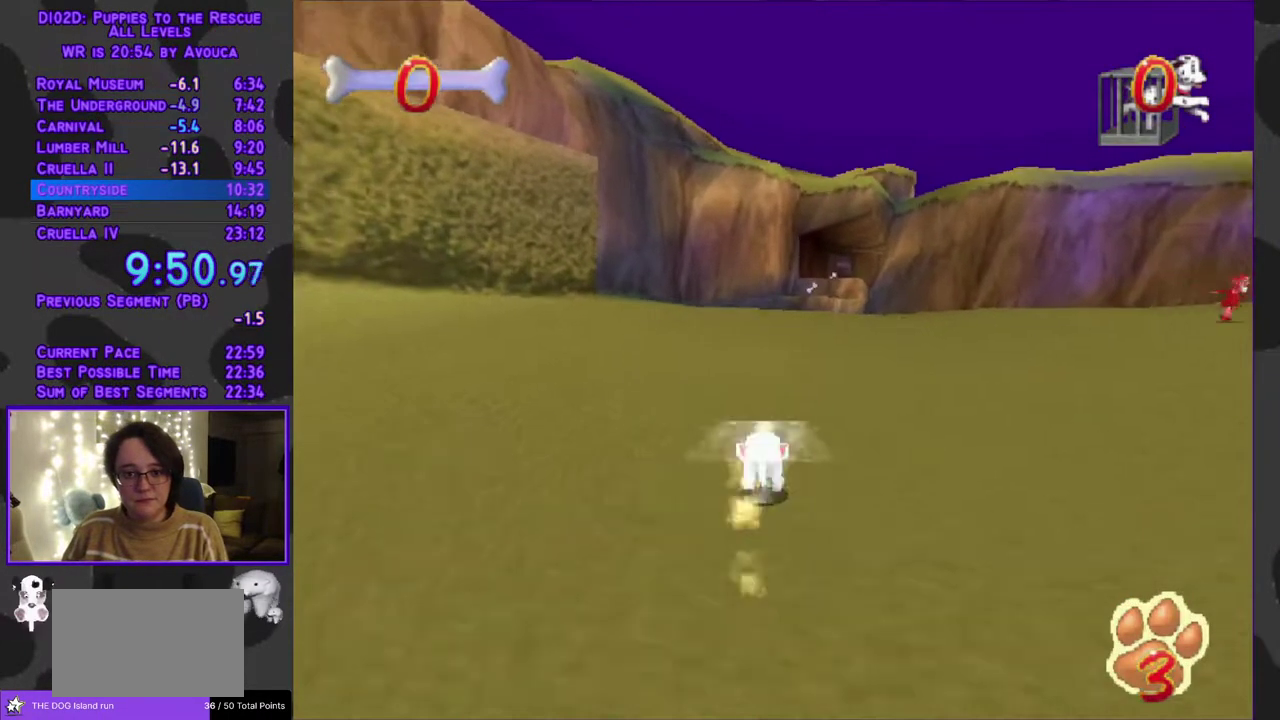
{"buttons": ["Y", "DPAD_UP"], "events": []}
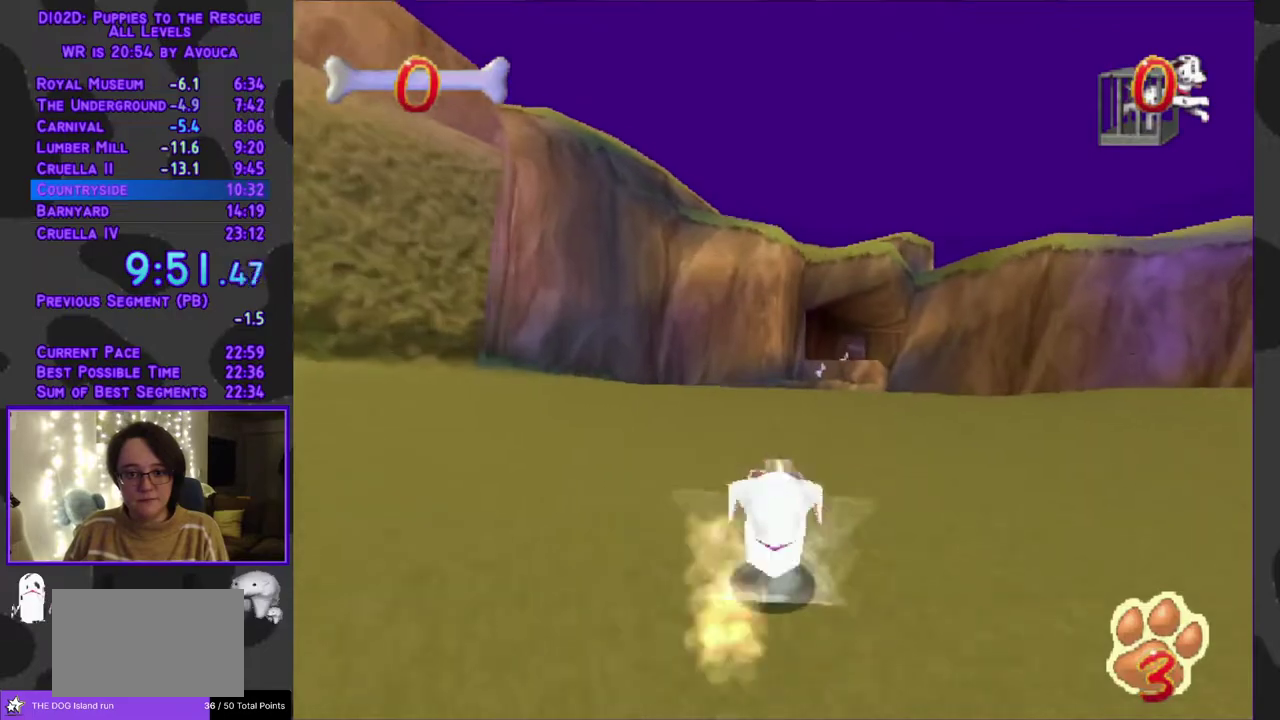
{"buttons": ["Y", "DPAD_UP"], "events": []}
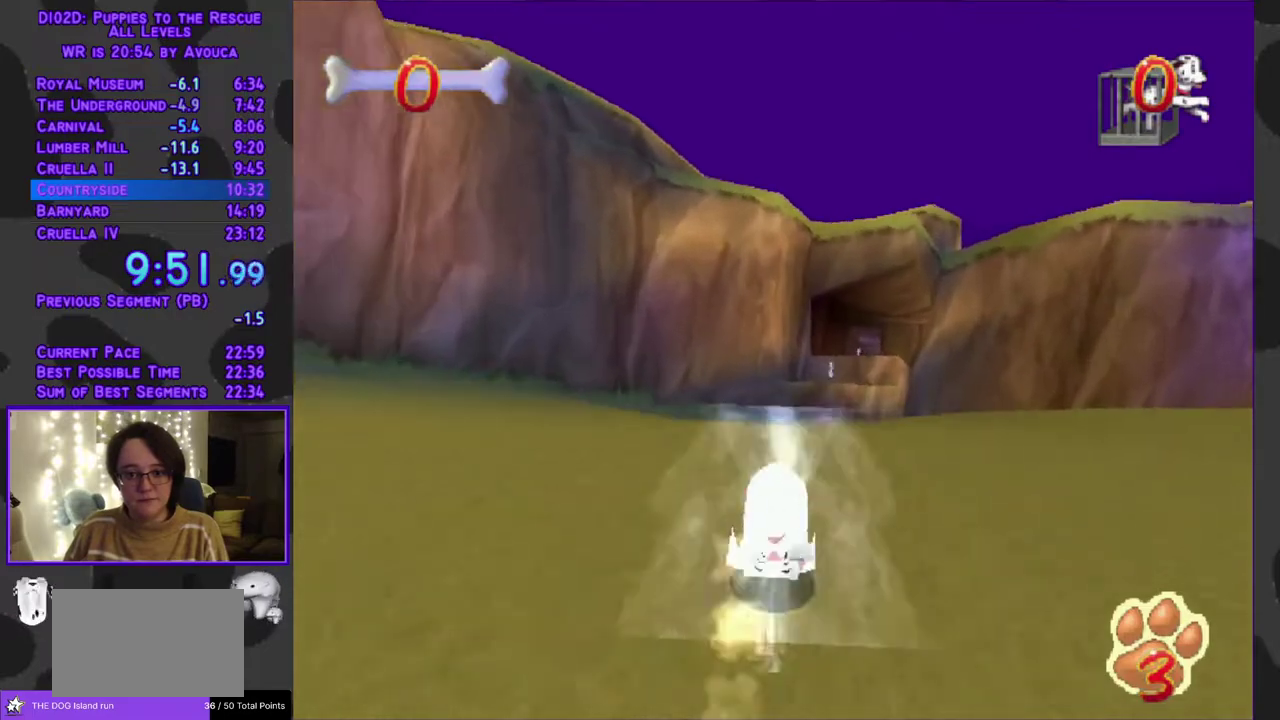
{"buttons": ["A", "Y", "DPAD_UP"], "events": [[217, "DPAD_RIGHT", "down"], [283, "A", "down"], [283, "DPAD_RIGHT", "up"], [283, "Y", "up"], [467, "Y", "down"]]}
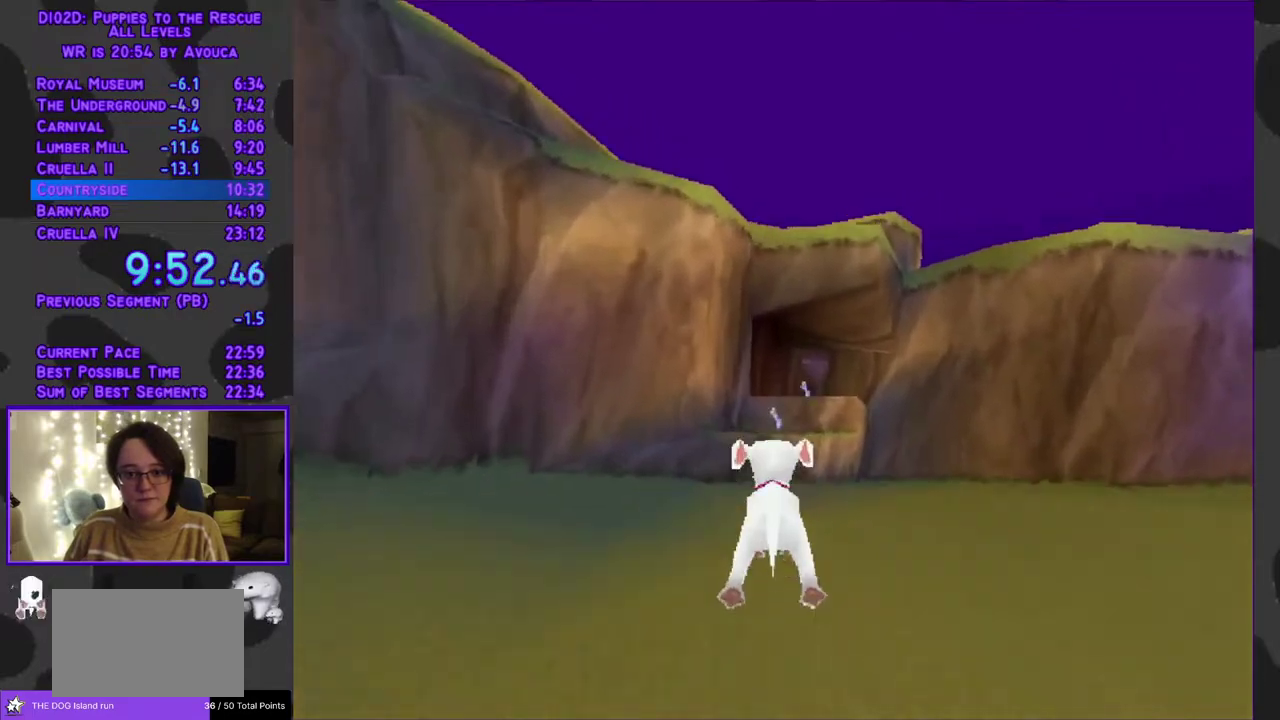
{"buttons": ["Y", "DPAD_UP"], "events": [[33, "A", "up"]]}
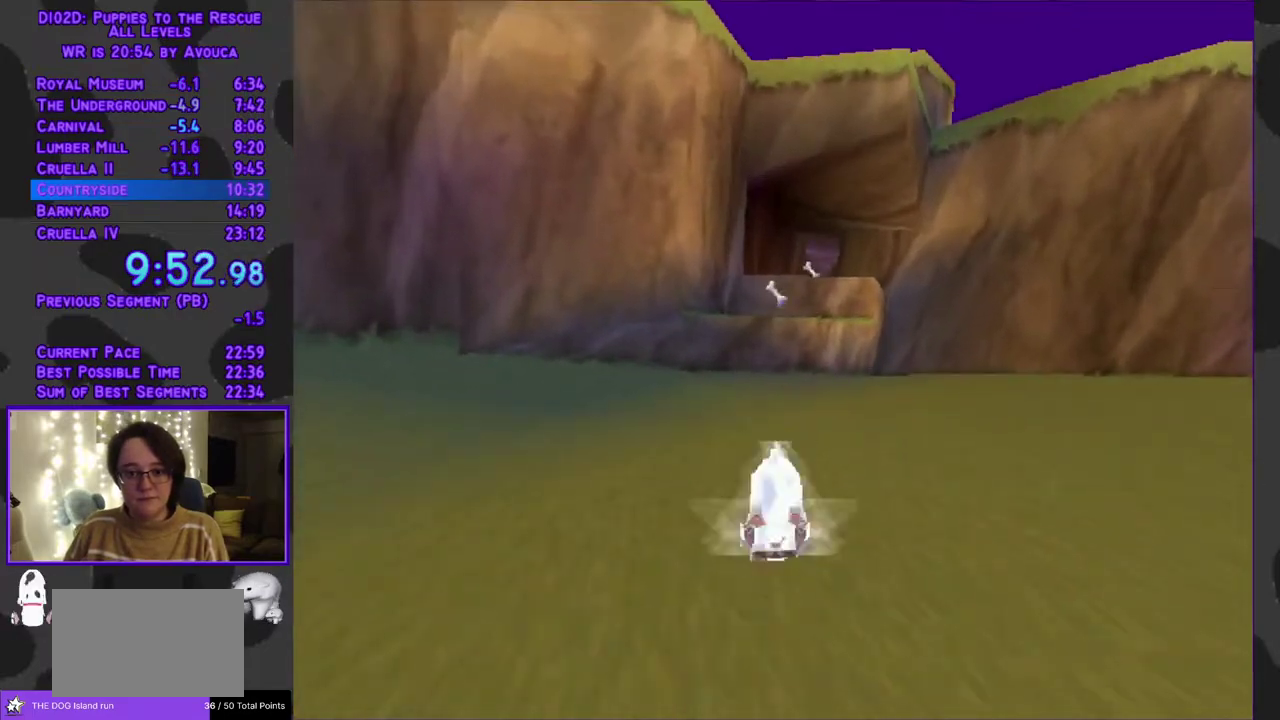
{"buttons": ["Y", "DPAD_UP"], "events": [[367, "DPAD_RIGHT", "down"], [433, "DPAD_RIGHT", "up"]]}
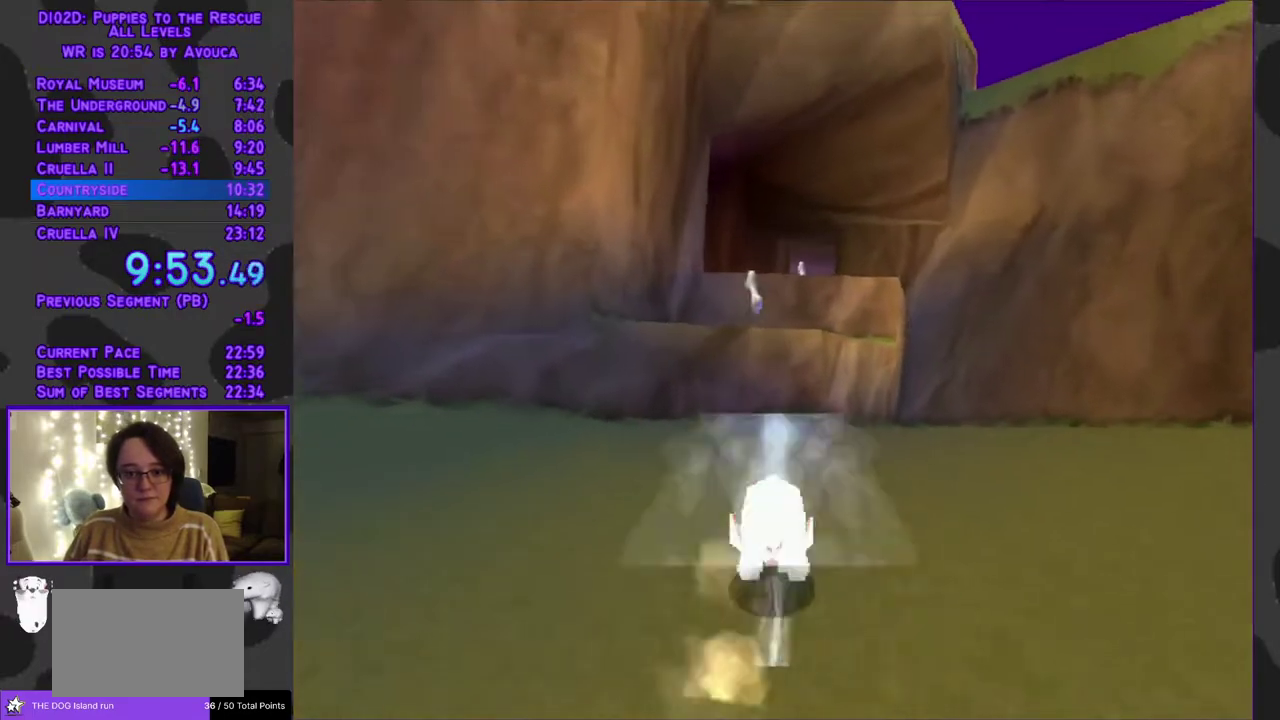
{"buttons": ["A", "DPAD_UP"], "events": [[417, "DPAD_RIGHT", "down"], [467, "A", "down"], [467, "DPAD_RIGHT", "up"], [467, "Y", "up"]]}
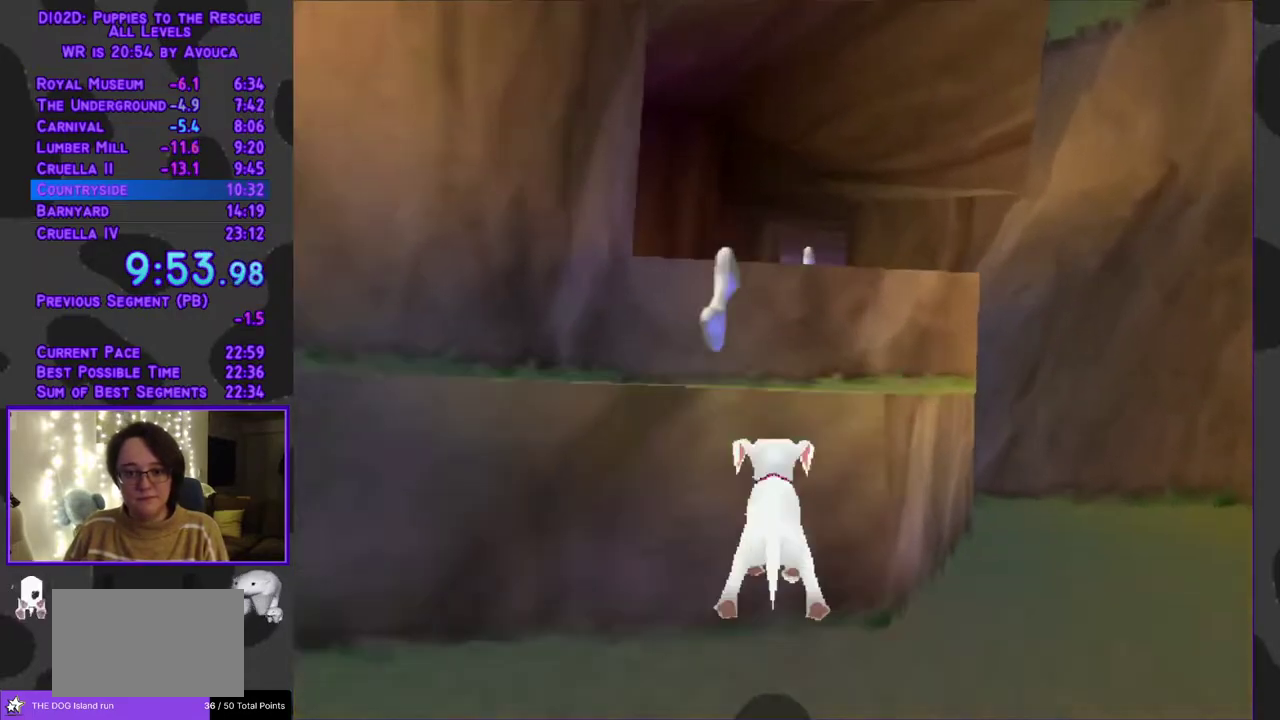
{"buttons": ["A", "DPAD_UP", "DPAD_RIGHT"], "events": [[133, "A", "up"], [350, "A", "down"], [450, "DPAD_RIGHT", "down"]]}
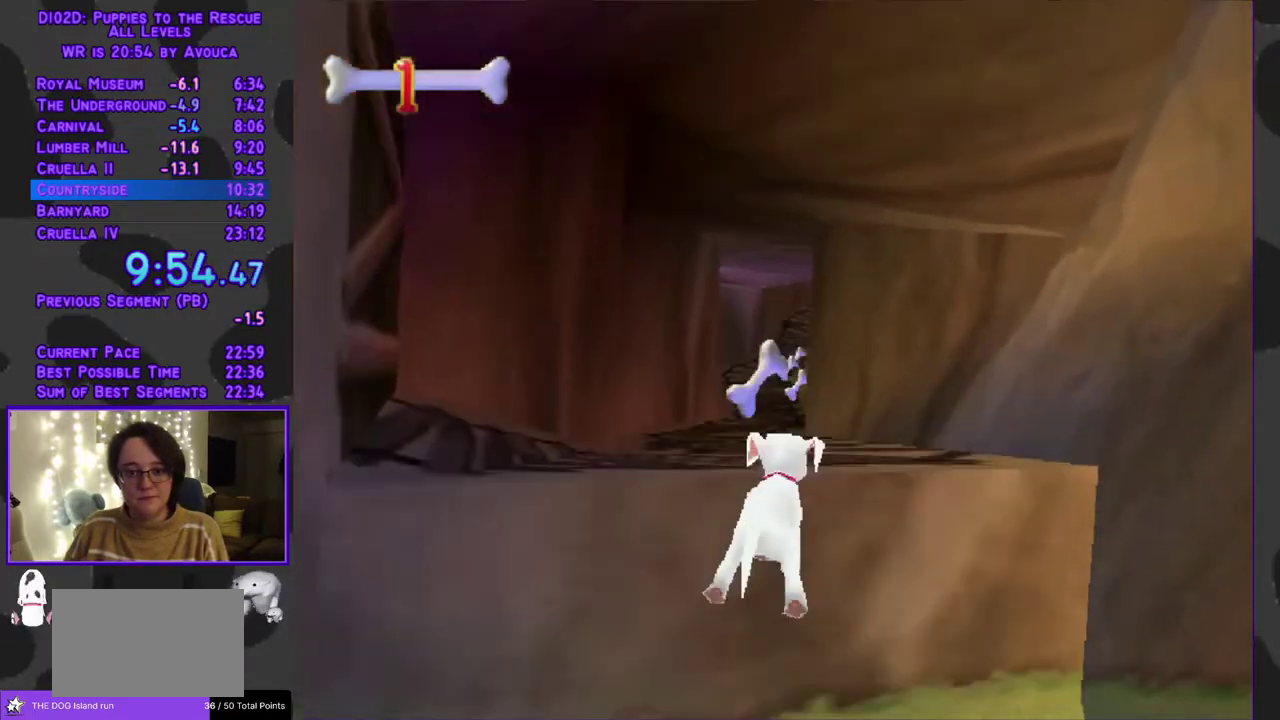
{"buttons": ["Y", "DPAD_UP"], "events": [[17, "DPAD_RIGHT", "up"], [167, "Y", "down"], [183, "A", "up"], [367, "DPAD_LEFT", "down"], [450, "DPAD_LEFT", "up"]]}
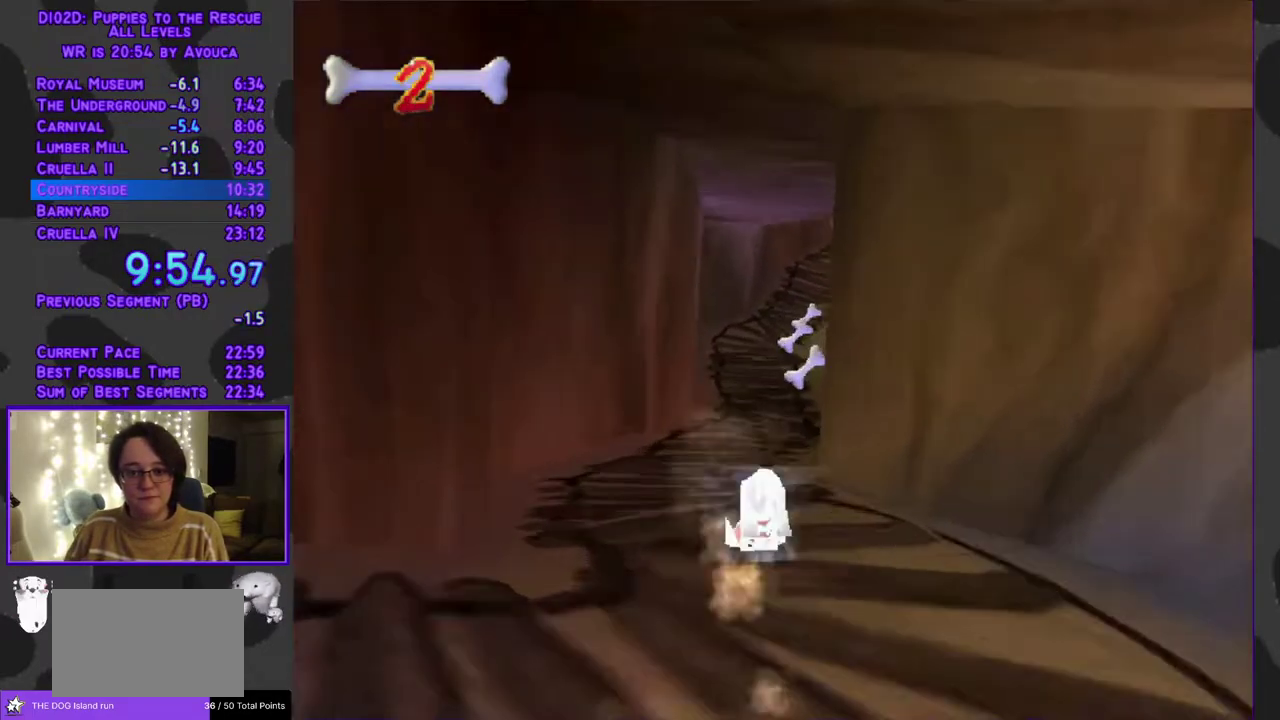
{"buttons": ["Y", "DPAD_UP", "DPAD_RIGHT"], "events": [[417, "DPAD_RIGHT", "down"]]}
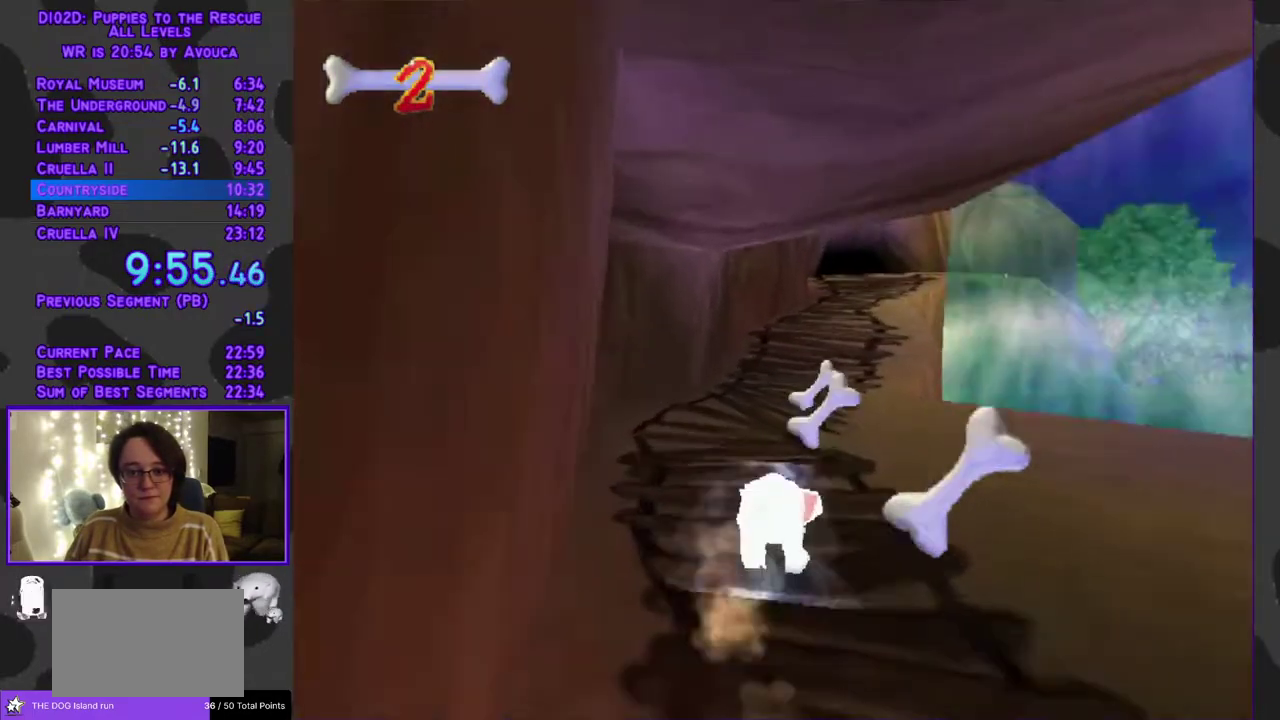
{"buttons": ["Y", "DPAD_UP"], "events": [[50, "DPAD_RIGHT", "up"], [350, "DPAD_RIGHT", "down"], [450, "DPAD_RIGHT", "up"]]}
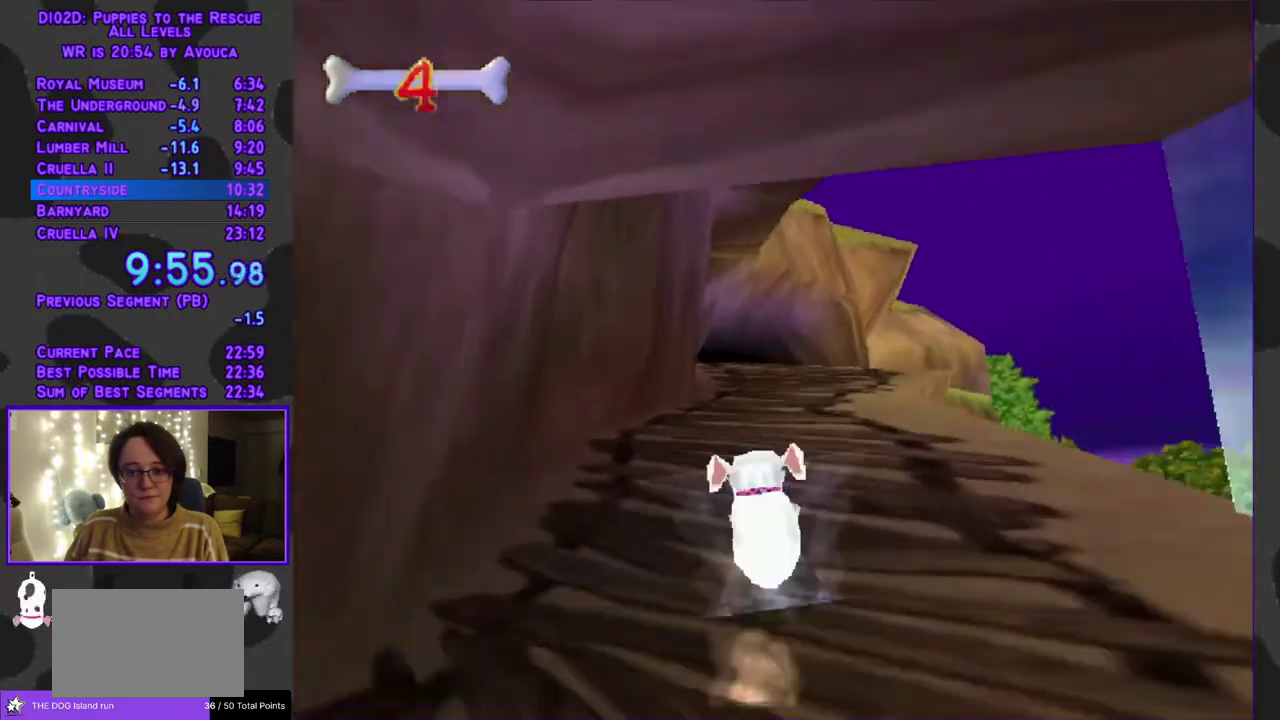
{"buttons": ["A", "DPAD_UP"], "events": [[233, "DPAD_RIGHT", "down"], [333, "Y", "up"], [367, "A", "down"], [400, "DPAD_RIGHT", "up"]]}
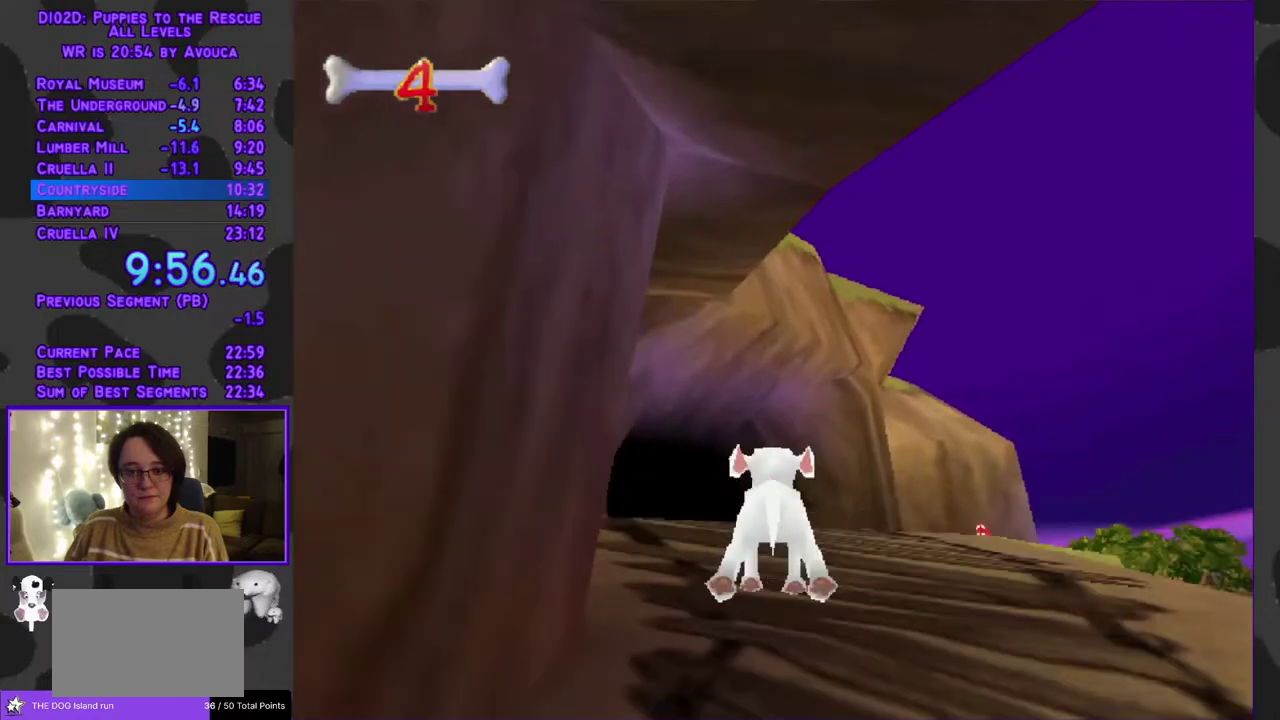
{"buttons": ["A", "DPAD_UP"], "events": [[100, "A", "up"], [233, "DPAD_RIGHT", "down"], [467, "A", "down"], [467, "DPAD_RIGHT", "up"]]}
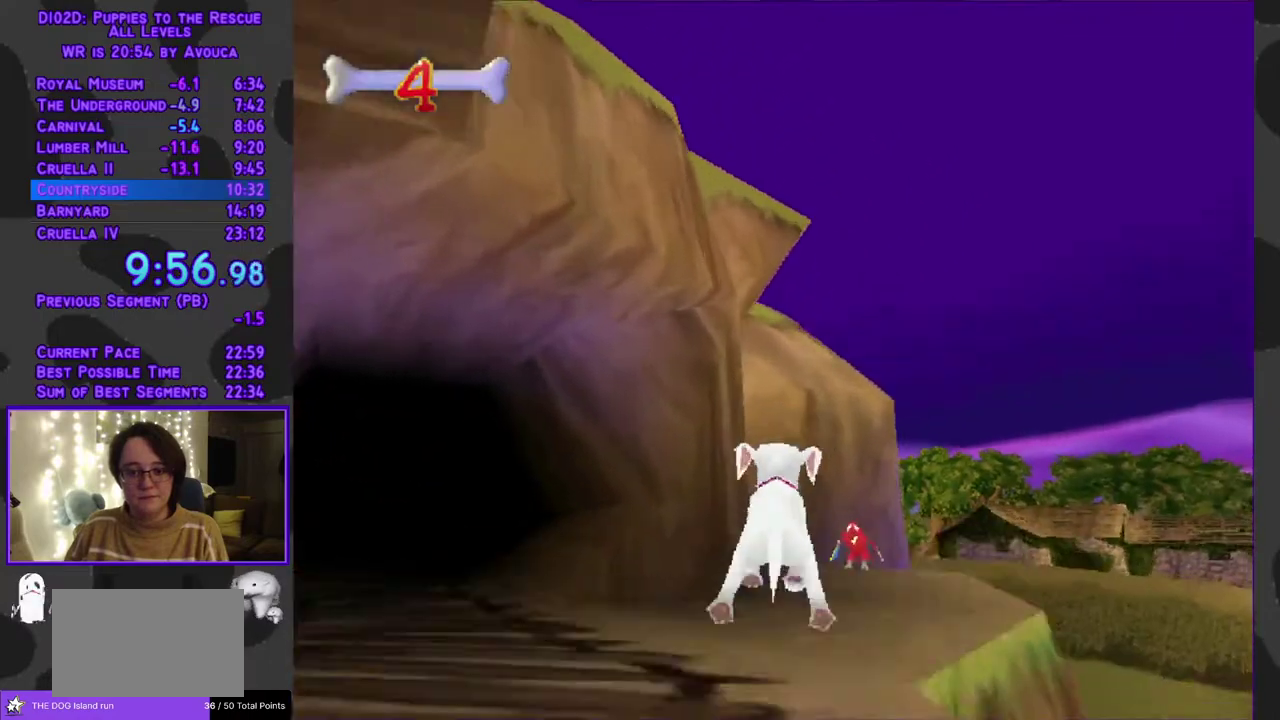
{"buttons": ["Y", "DPAD_UP"], "events": [[133, "Y", "down"], [167, "A", "up"]]}
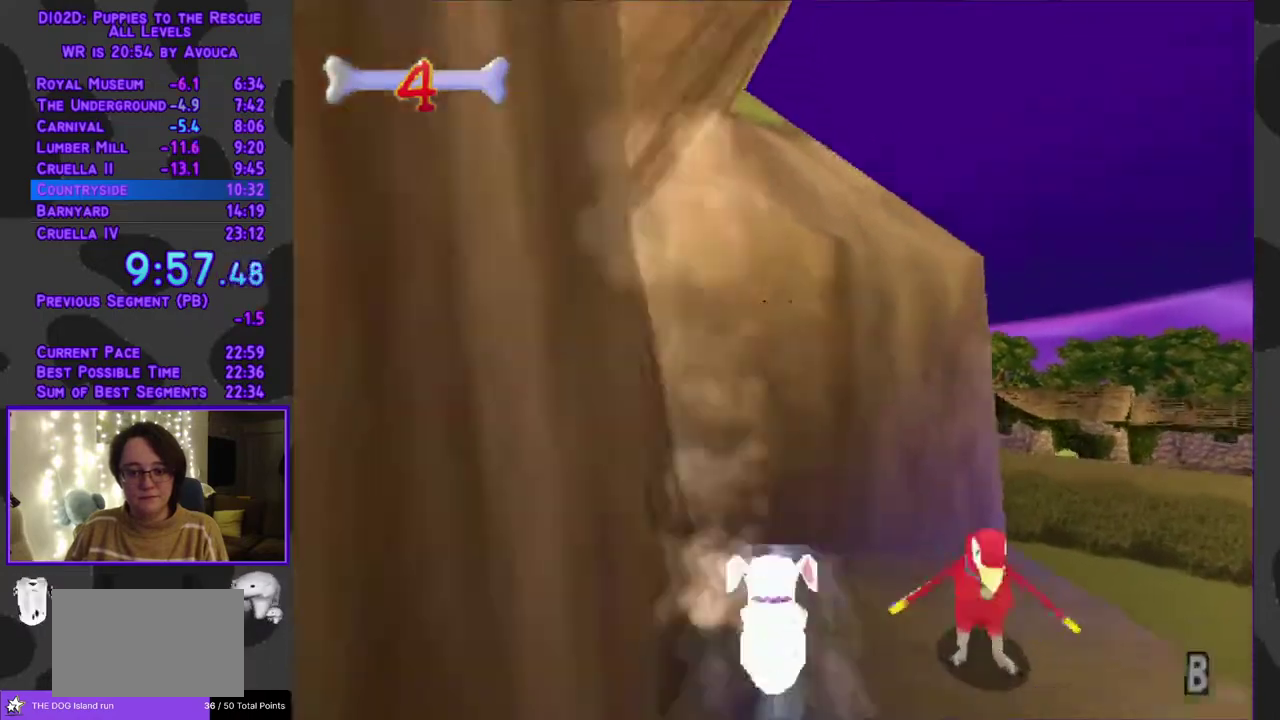
{"buttons": ["L1", "DPAD_UP", "DPAD_RIGHT"], "events": [[283, "DPAD_RIGHT", "down"], [283, "L1", "down"], [283, "Y", "up"]]}
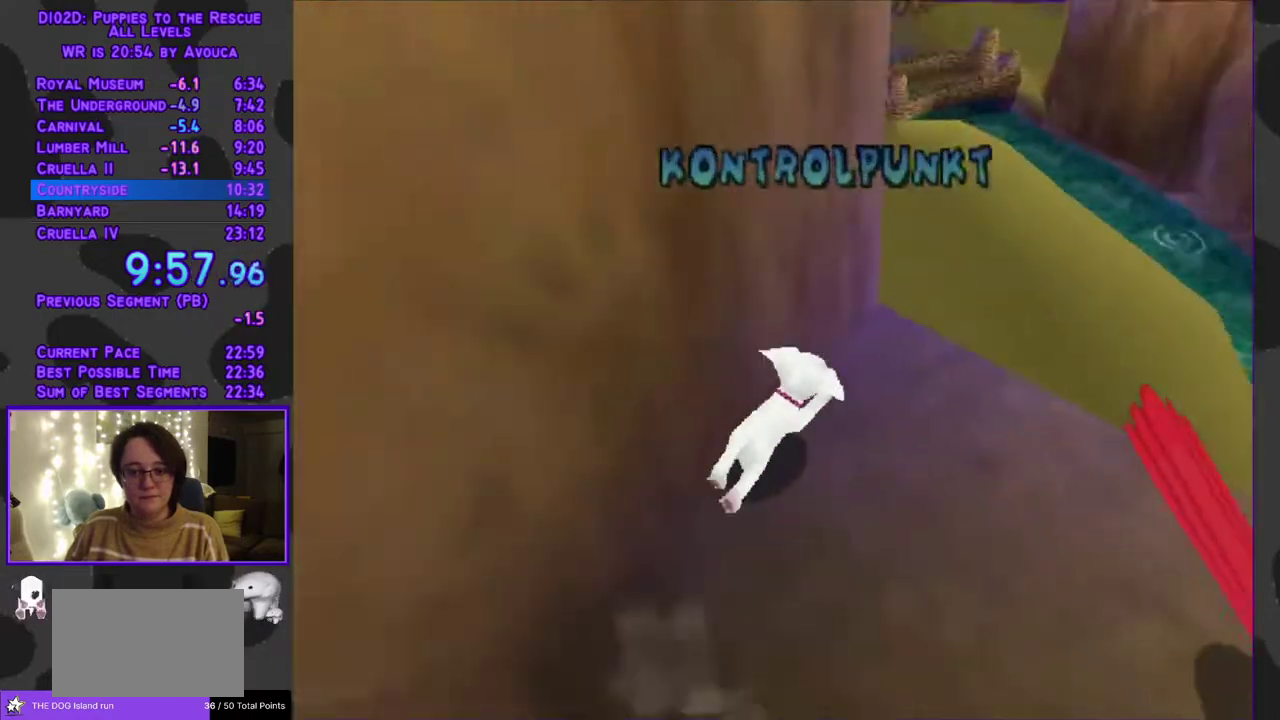
{"buttons": ["A", "R1", "DPAD_UP", "DPAD_LEFT"], "events": [[217, "A", "down"], [217, "R1", "down"], [317, "DPAD_RIGHT", "up"], [350, "DPAD_LEFT", "down"], [383, "L1", "up"]]}
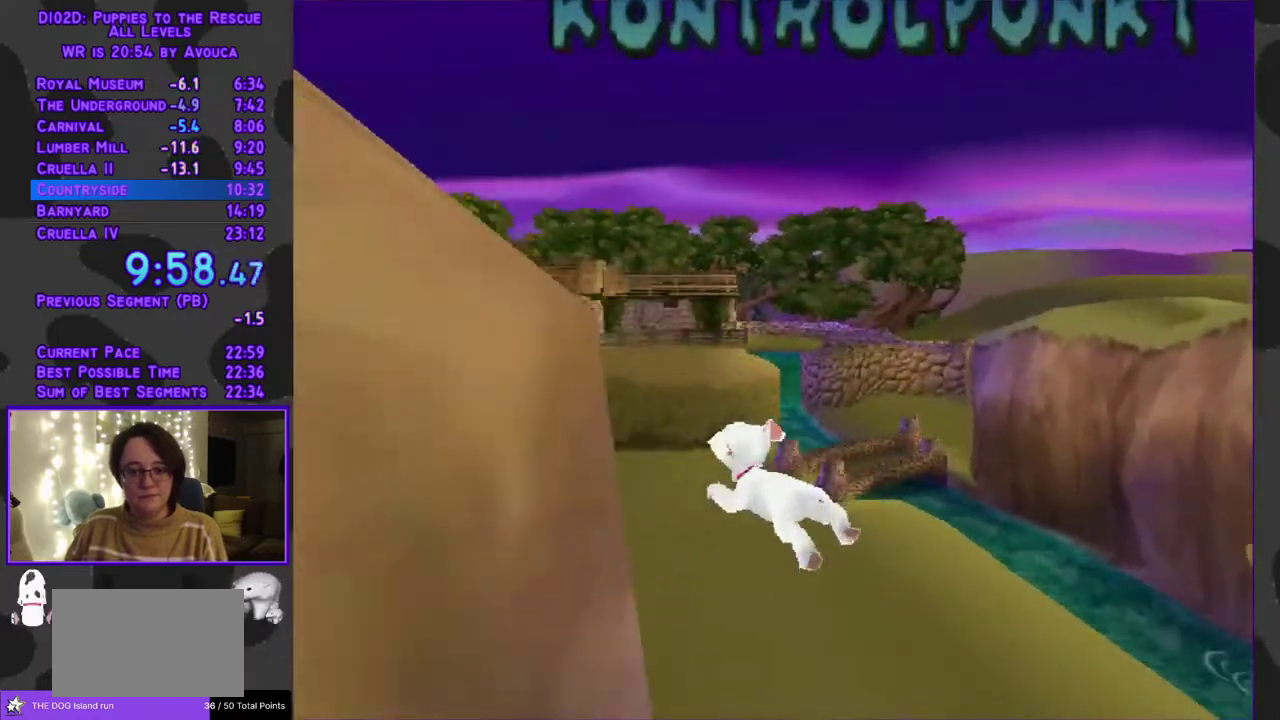
{"buttons": ["A", "R1", "DPAD_UP"], "events": [[50, "DPAD_UP", "up"], [400, "DPAD_UP", "down"], [433, "DPAD_LEFT", "up"]]}
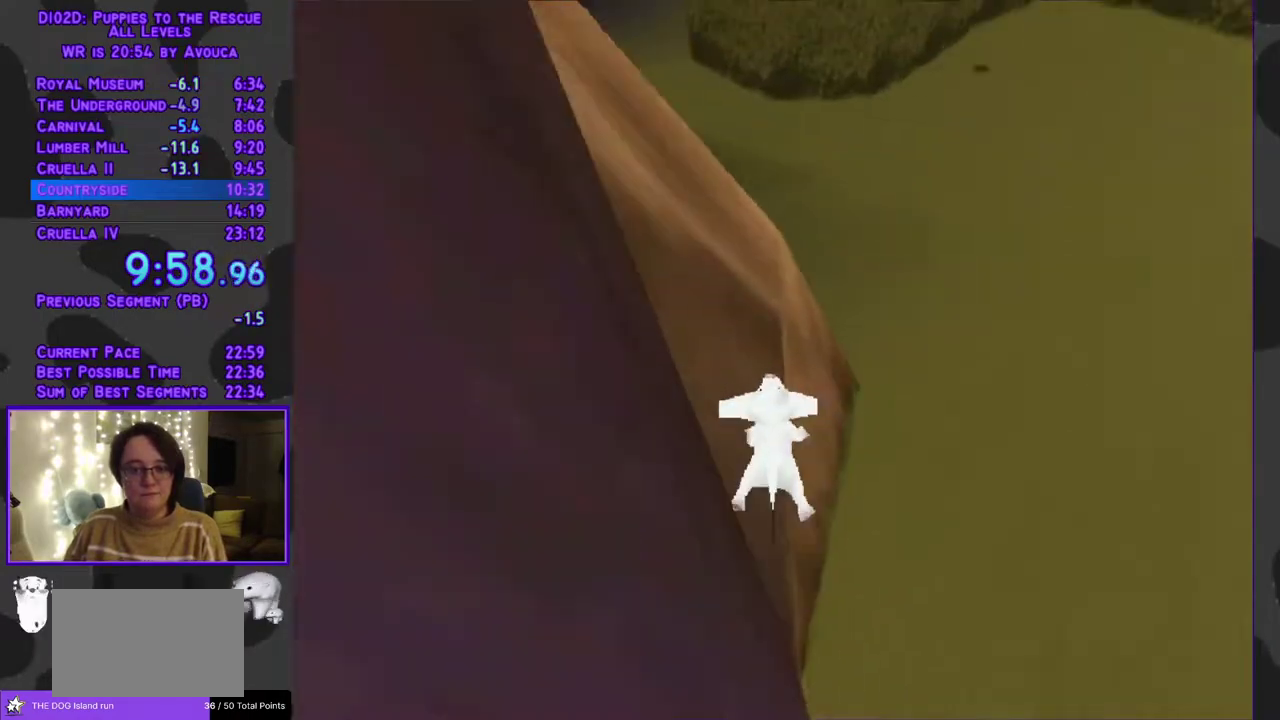
{"buttons": ["Y", "DPAD_UP", "DPAD_LEFT"], "events": [[50, "R1", "up"], [283, "DPAD_LEFT", "down"], [283, "Y", "down"], [300, "A", "up"]]}
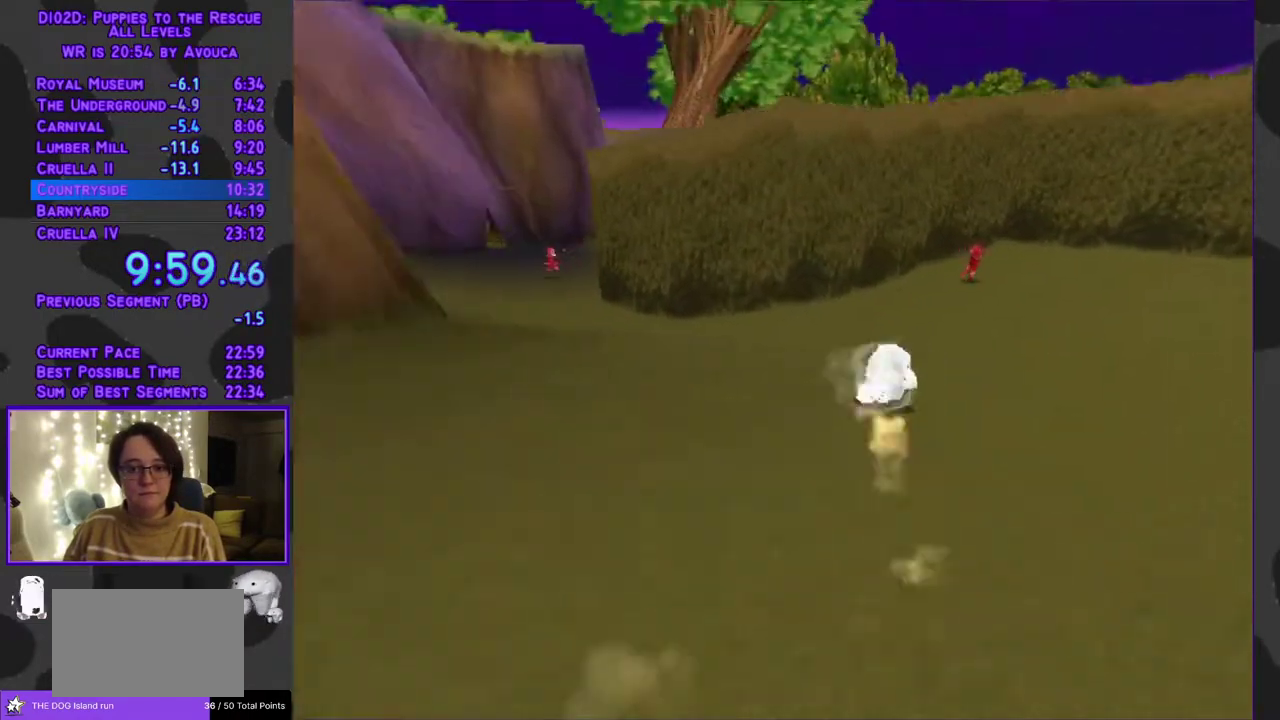
{"buttons": ["A", "Y", "DPAD_UP", "DPAD_LEFT"], "events": [[467, "A", "down"]]}
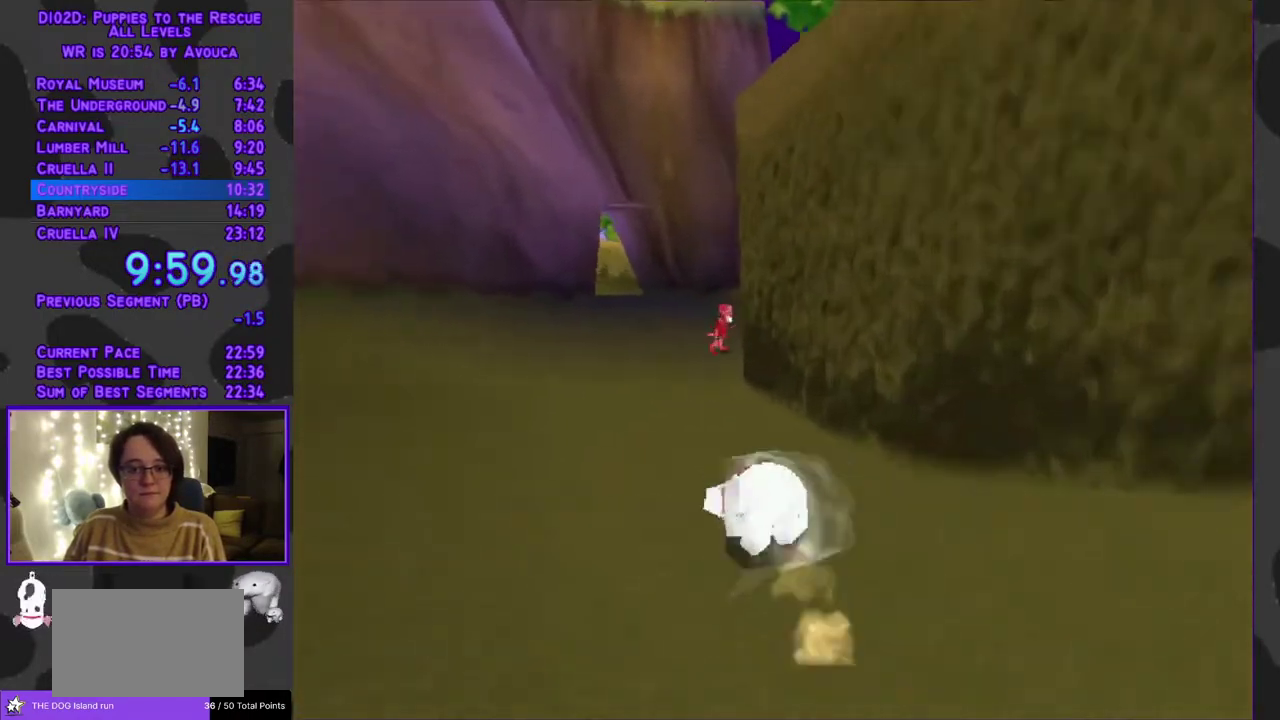
{"buttons": ["A", "Y", "DPAD_UP"], "events": [[67, "DPAD_LEFT", "up"]]}
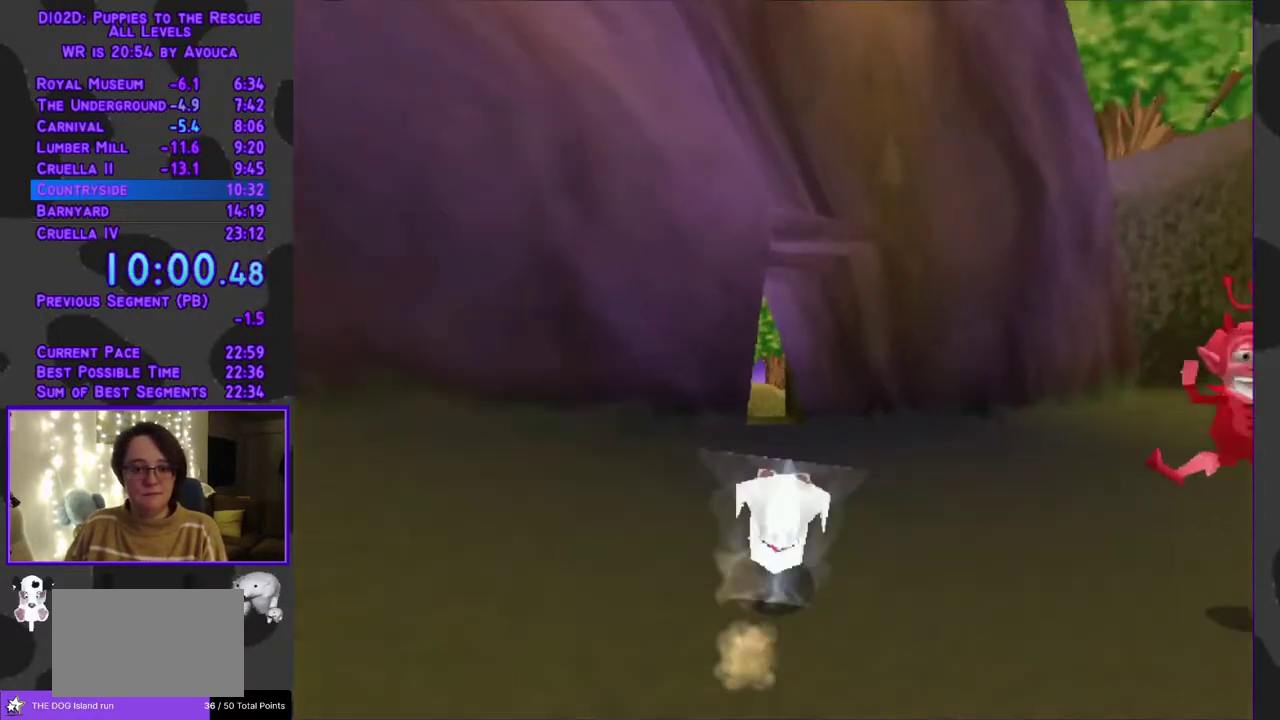
{"buttons": ["A", "Y", "DPAD_UP", "DPAD_LEFT"], "events": [[450, "DPAD_LEFT", "down"]]}
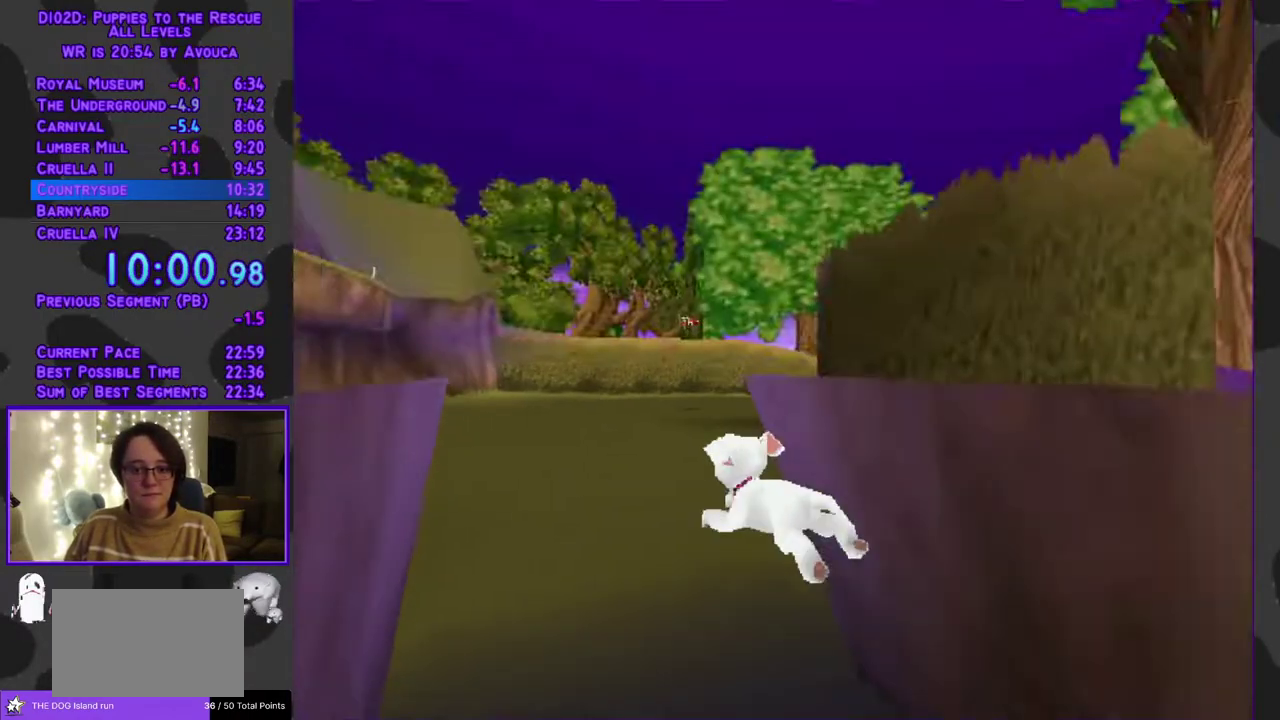
{"buttons": ["Y", "DPAD_UP"], "events": [[117, "DPAD_LEFT", "up"], [283, "A", "up"]]}
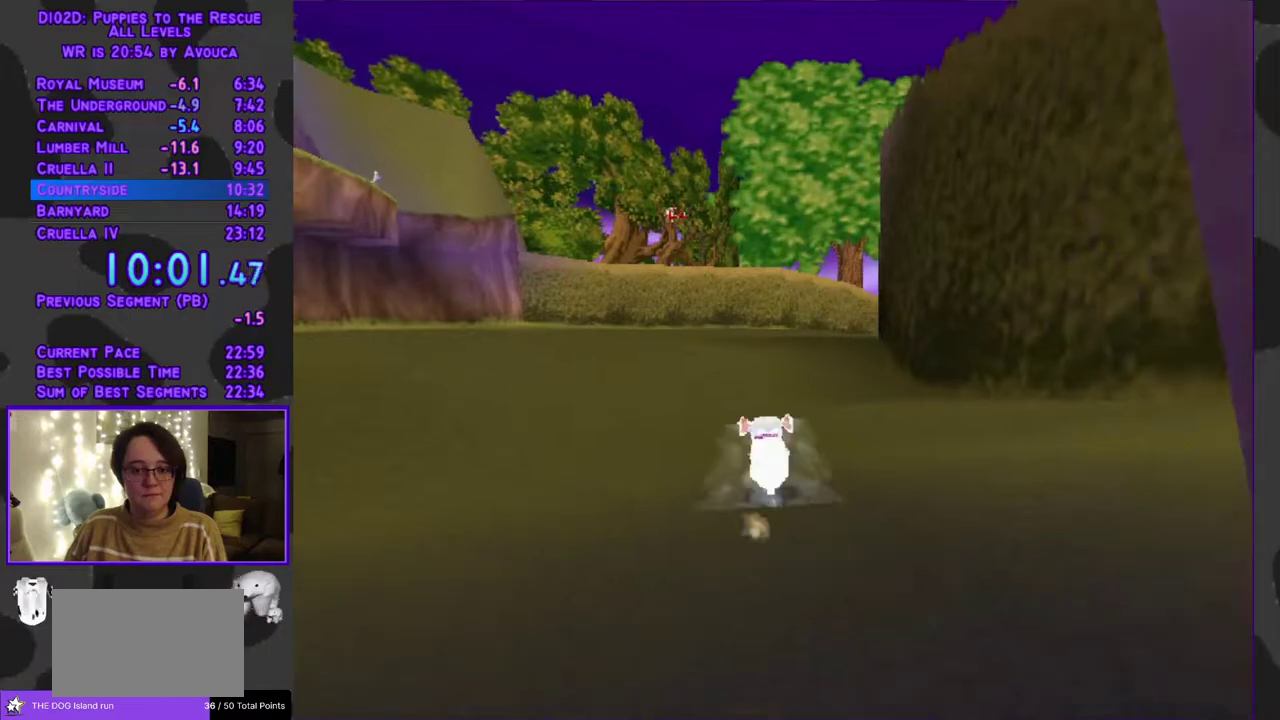
{"buttons": ["Y", "DPAD_UP", "DPAD_RIGHT"], "events": [[217, "DPAD_RIGHT", "down"], [283, "DPAD_RIGHT", "up"], [500, "DPAD_RIGHT", "down"]]}
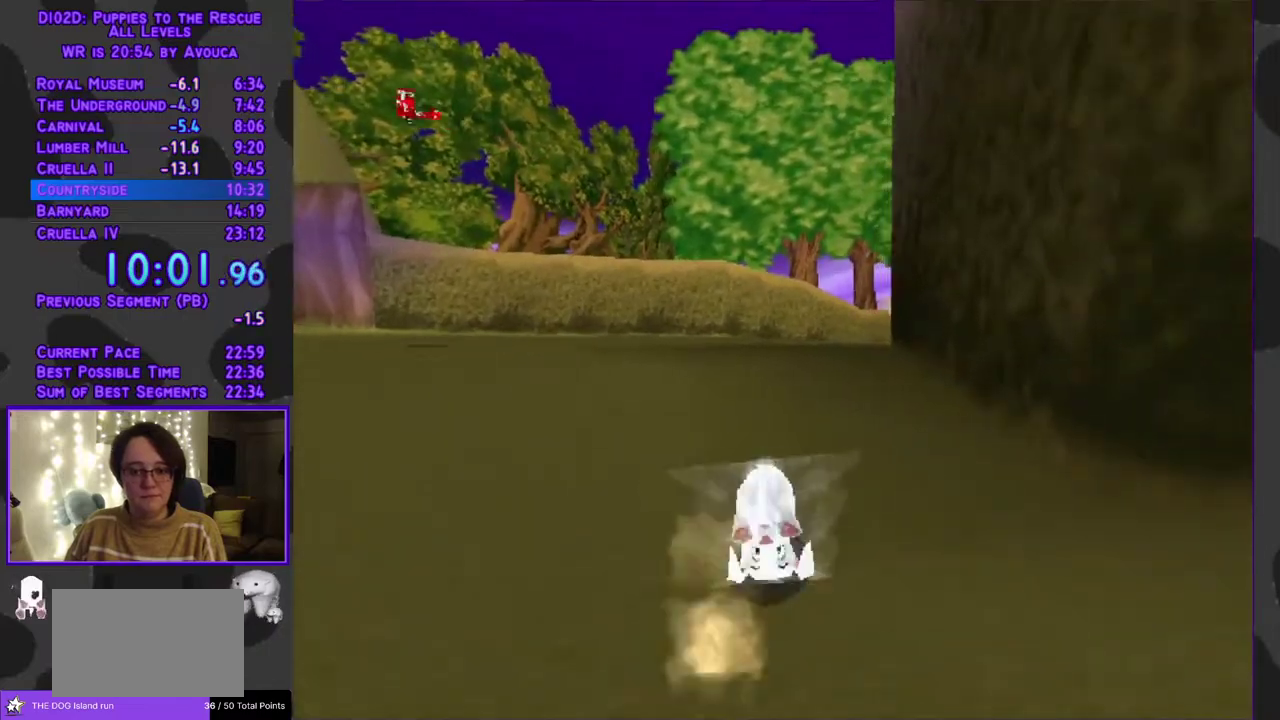
{"buttons": ["Y", "DPAD_UP", "DPAD_RIGHT"], "events": [[83, "DPAD_RIGHT", "up"], [483, "DPAD_RIGHT", "down"]]}
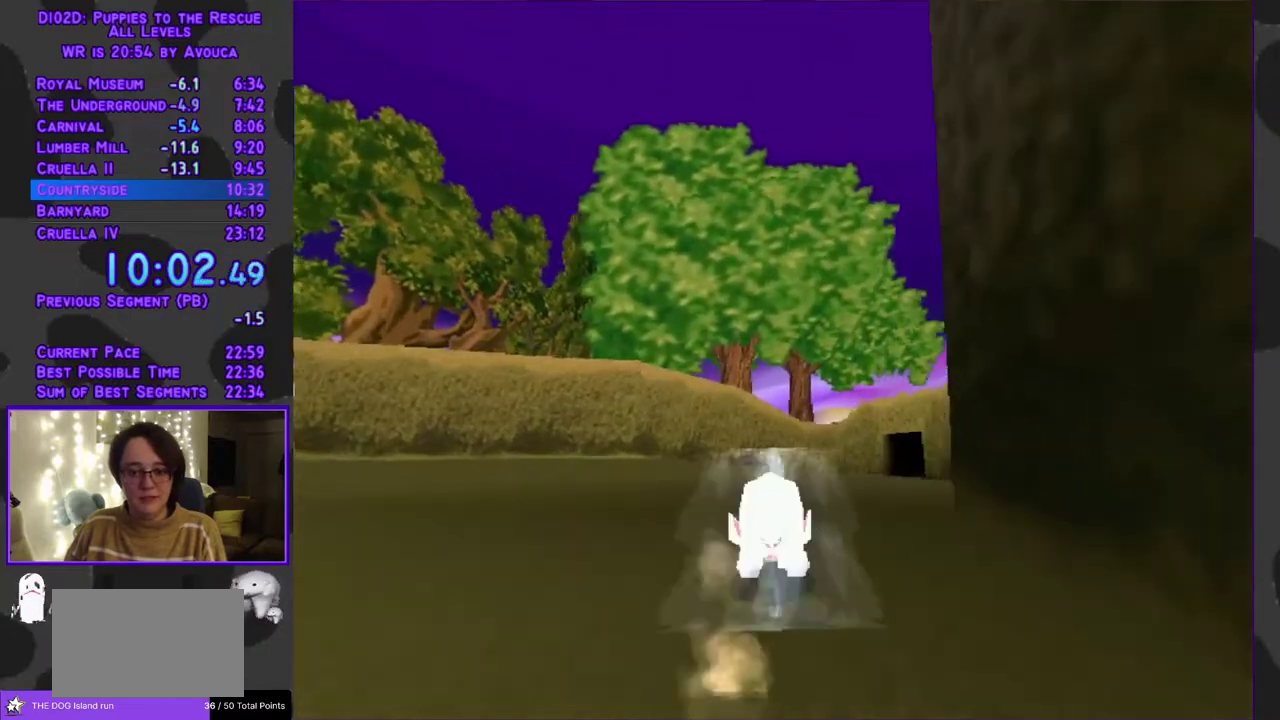
{"buttons": ["A", "DPAD_UP"], "events": [[117, "DPAD_RIGHT", "up"], [267, "A", "down"], [333, "Y", "up"], [417, "DPAD_RIGHT", "down"], [467, "DPAD_RIGHT", "up"]]}